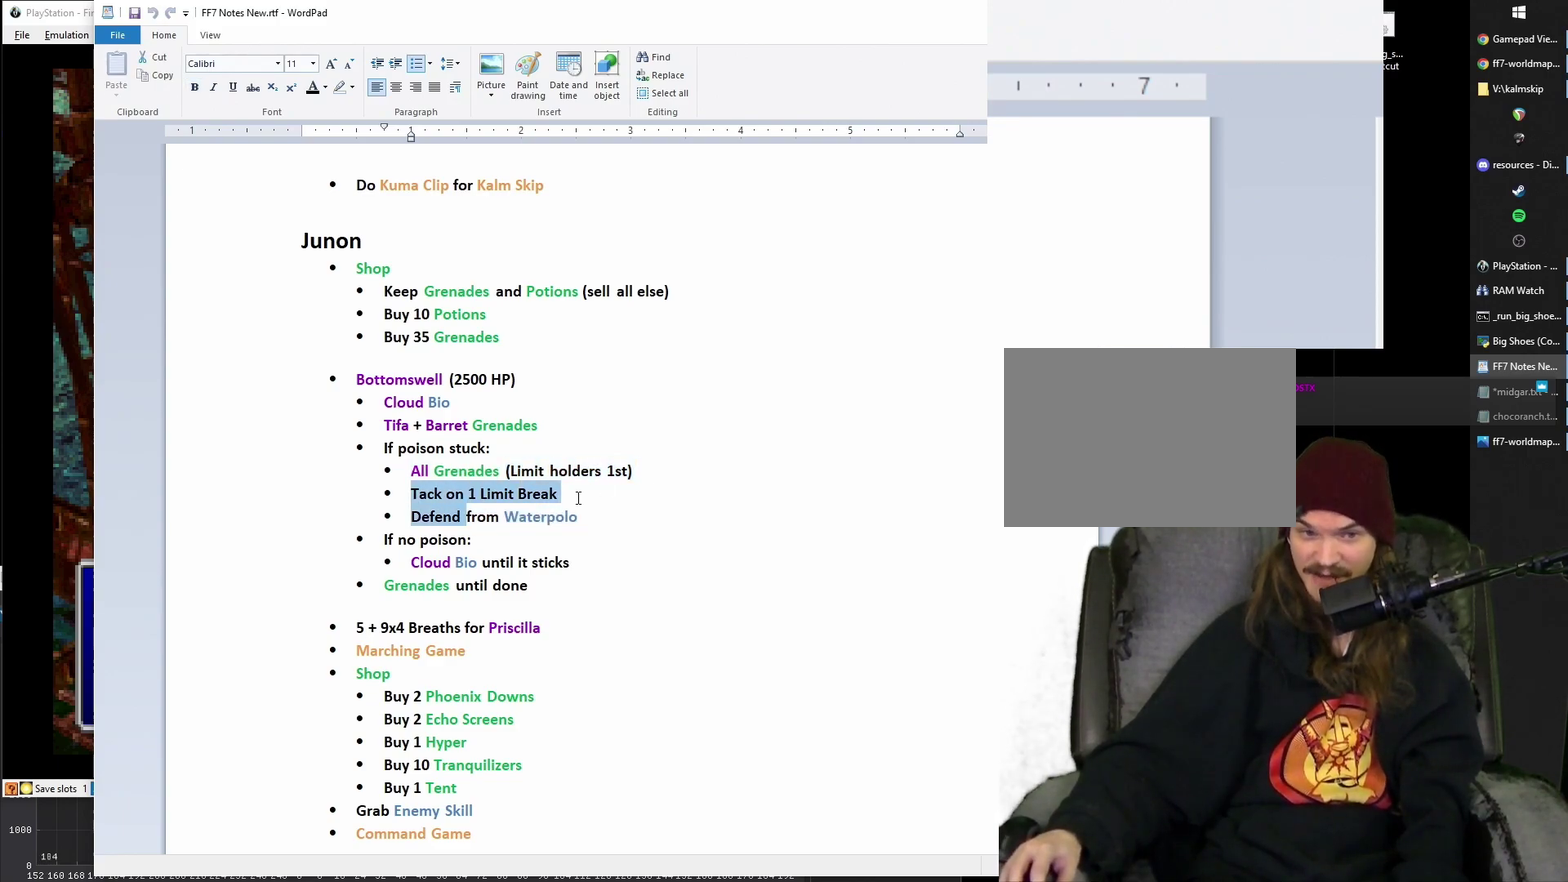
Gameplay with a controller (PlayStation layout); each line is a JSON object with the inputs held at the frame after it. "events" lists button and stick changes between this image and that frame as [ms after this image, input, new state], when the widget could be followed in between. Not read: L1 L2 L3 R3.
{"buttons": ["SQUARE"], "events": []}
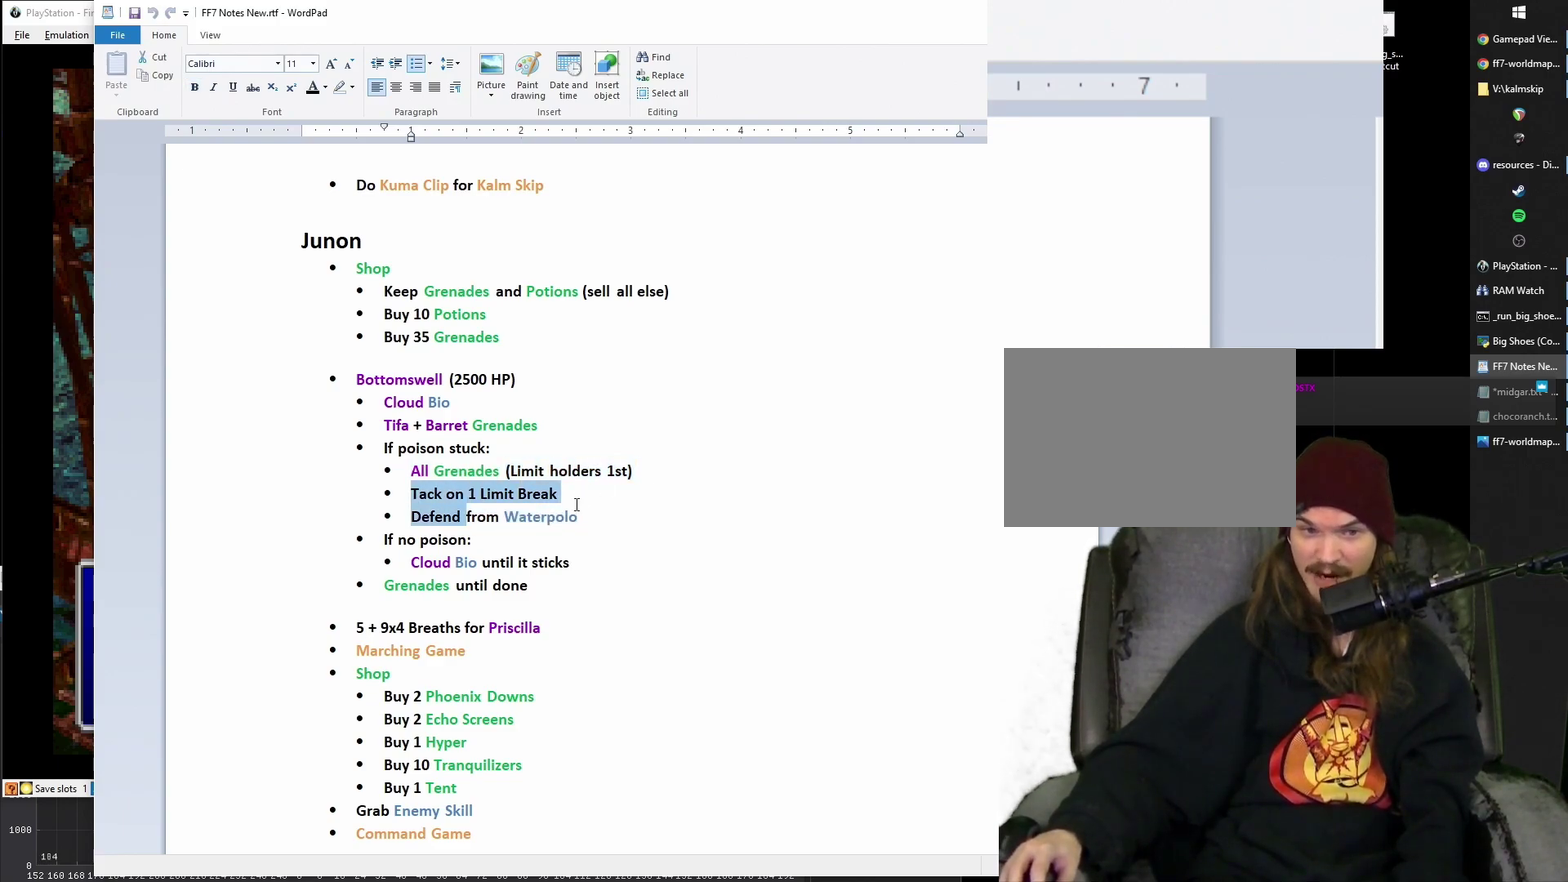
{"buttons": ["SQUARE"], "events": []}
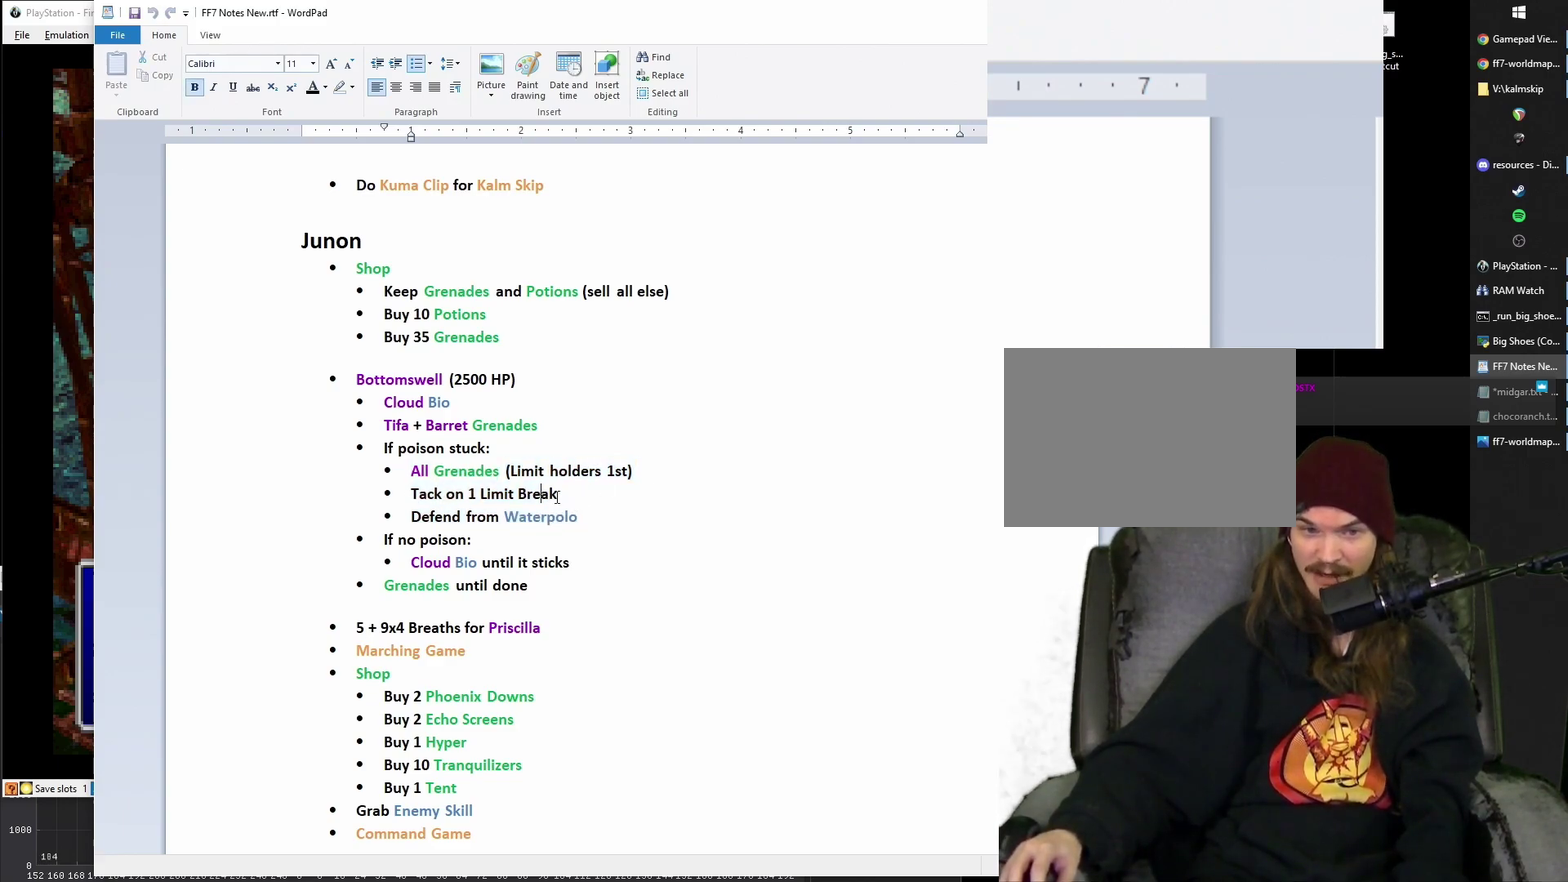
{"buttons": ["SQUARE"], "events": []}
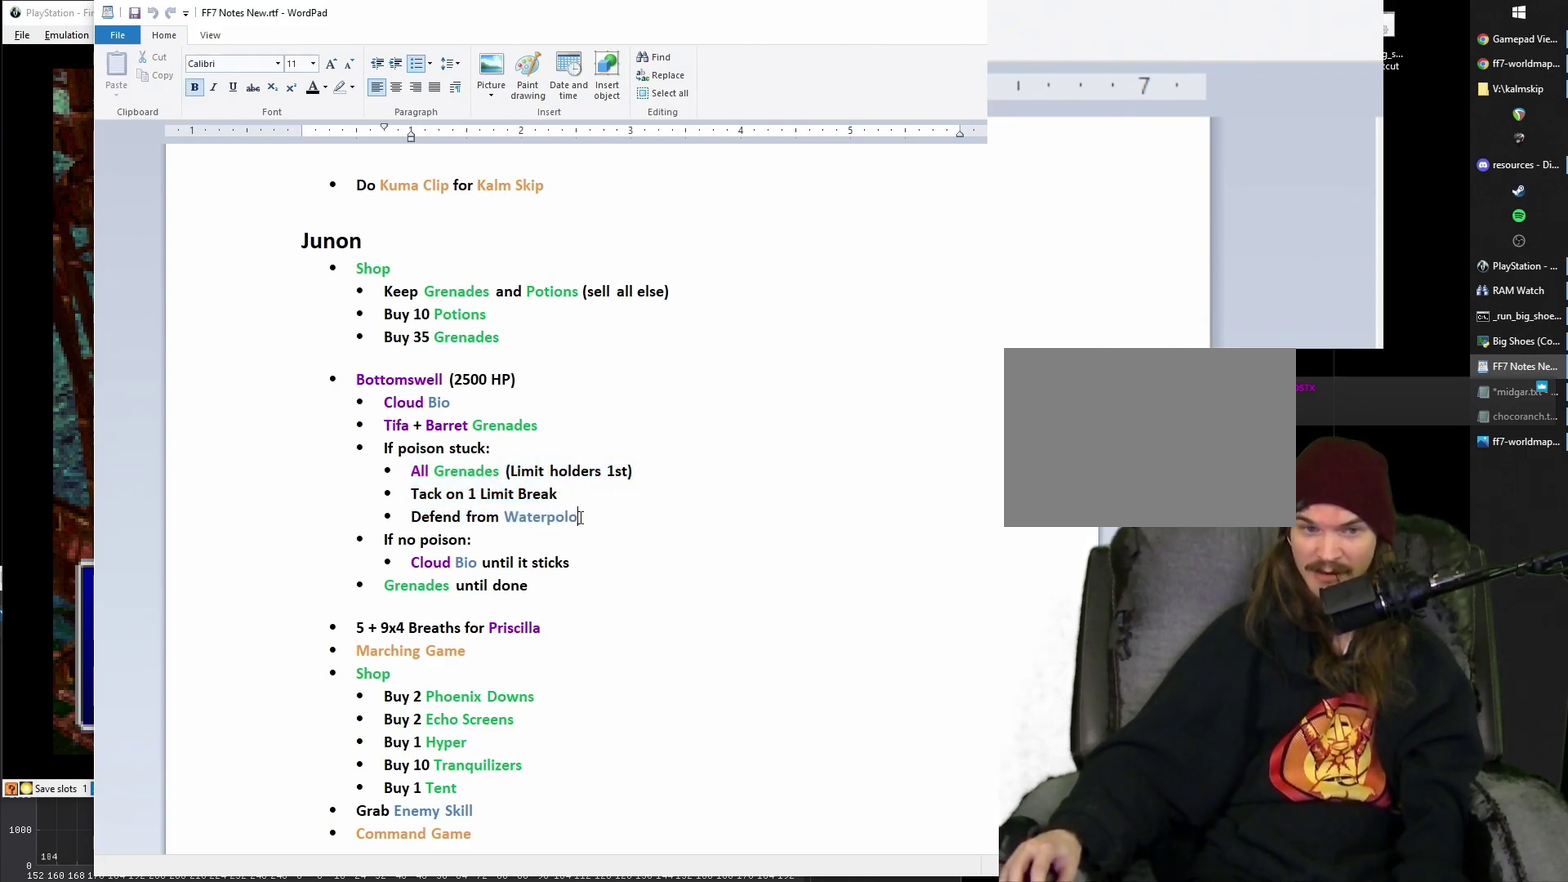
{"buttons": ["SQUARE"], "events": []}
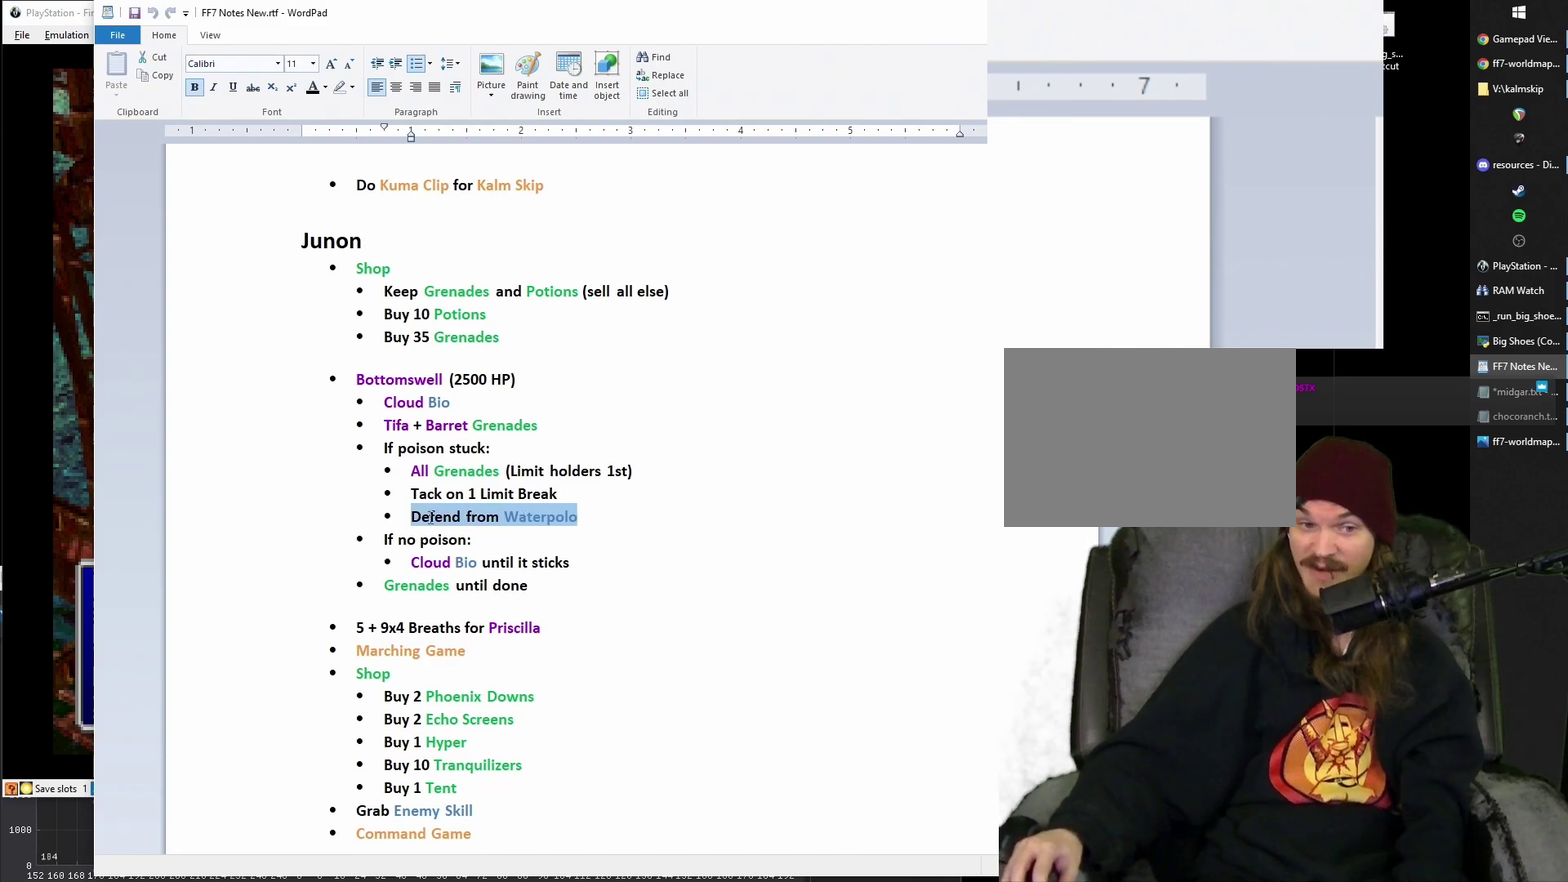
{"buttons": ["SQUARE"], "events": []}
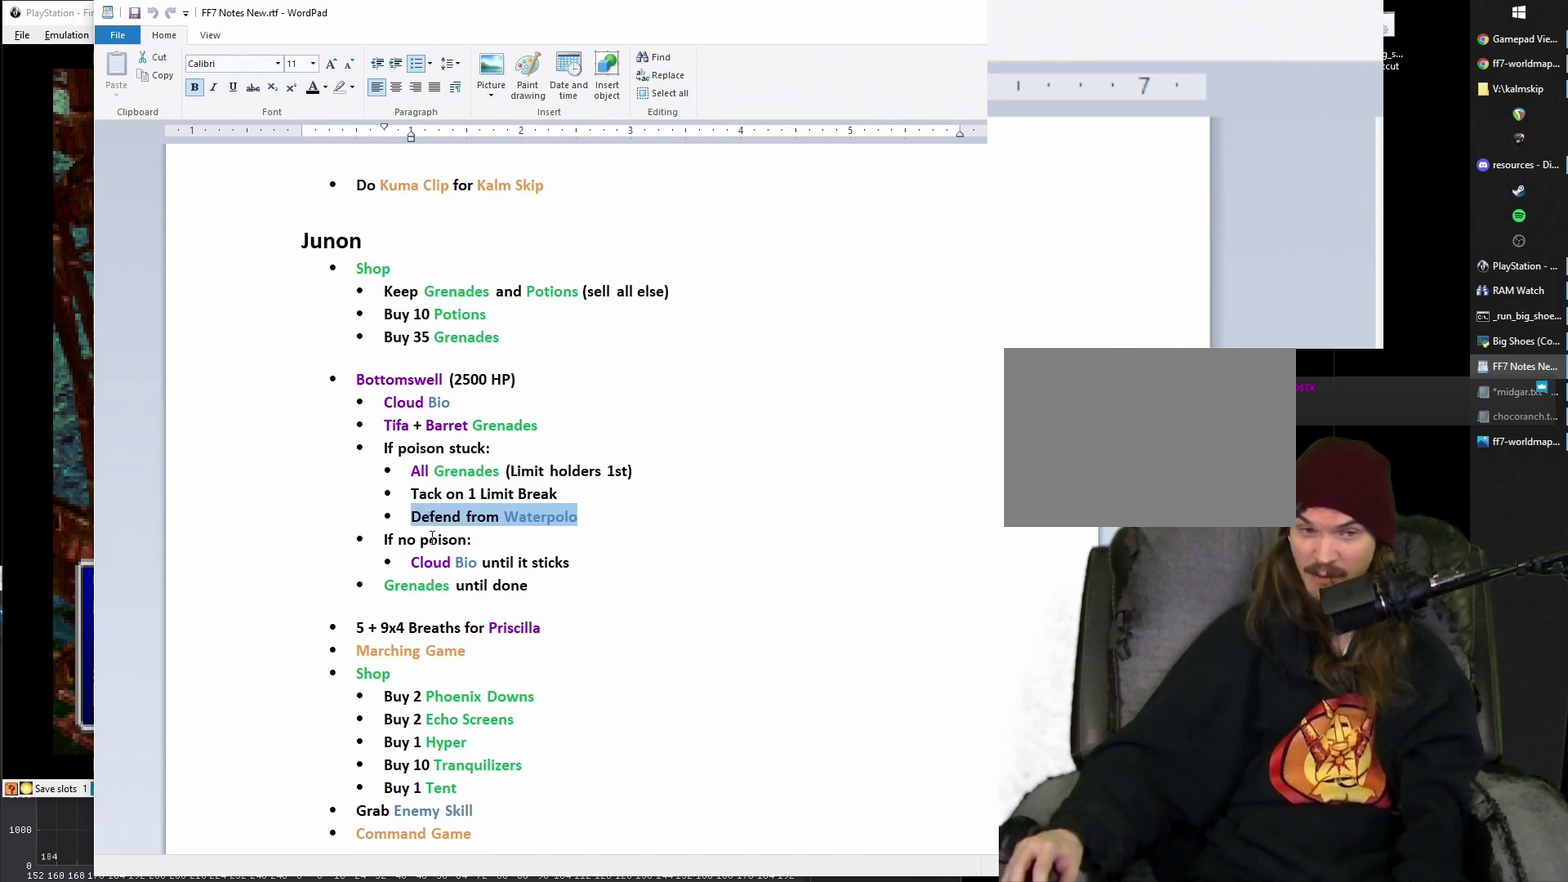
{"buttons": ["SQUARE"], "events": []}
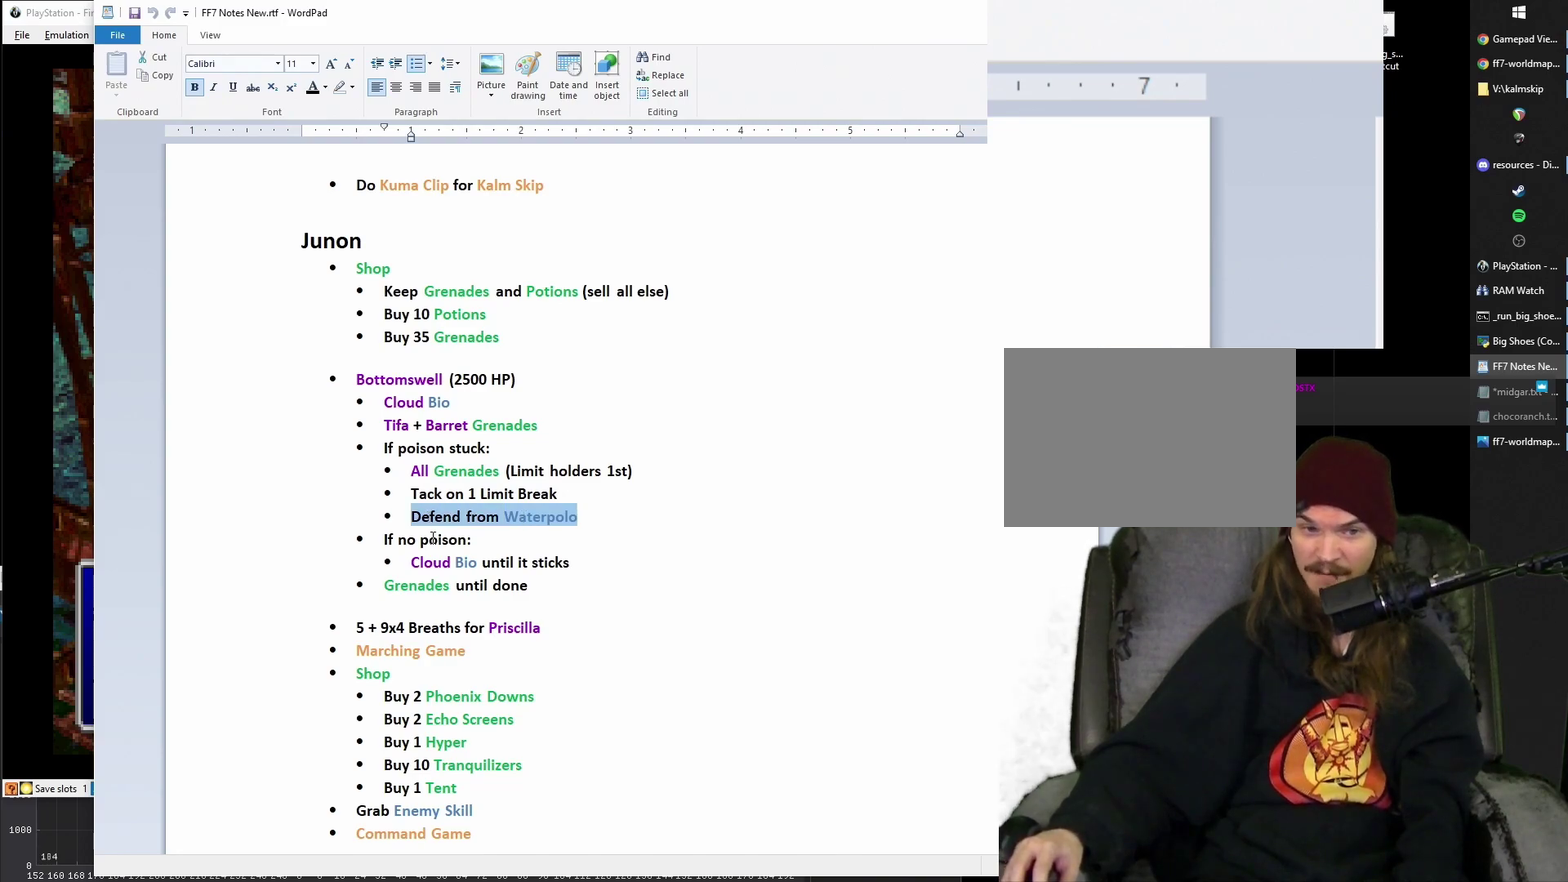
{"buttons": ["SQUARE"], "events": []}
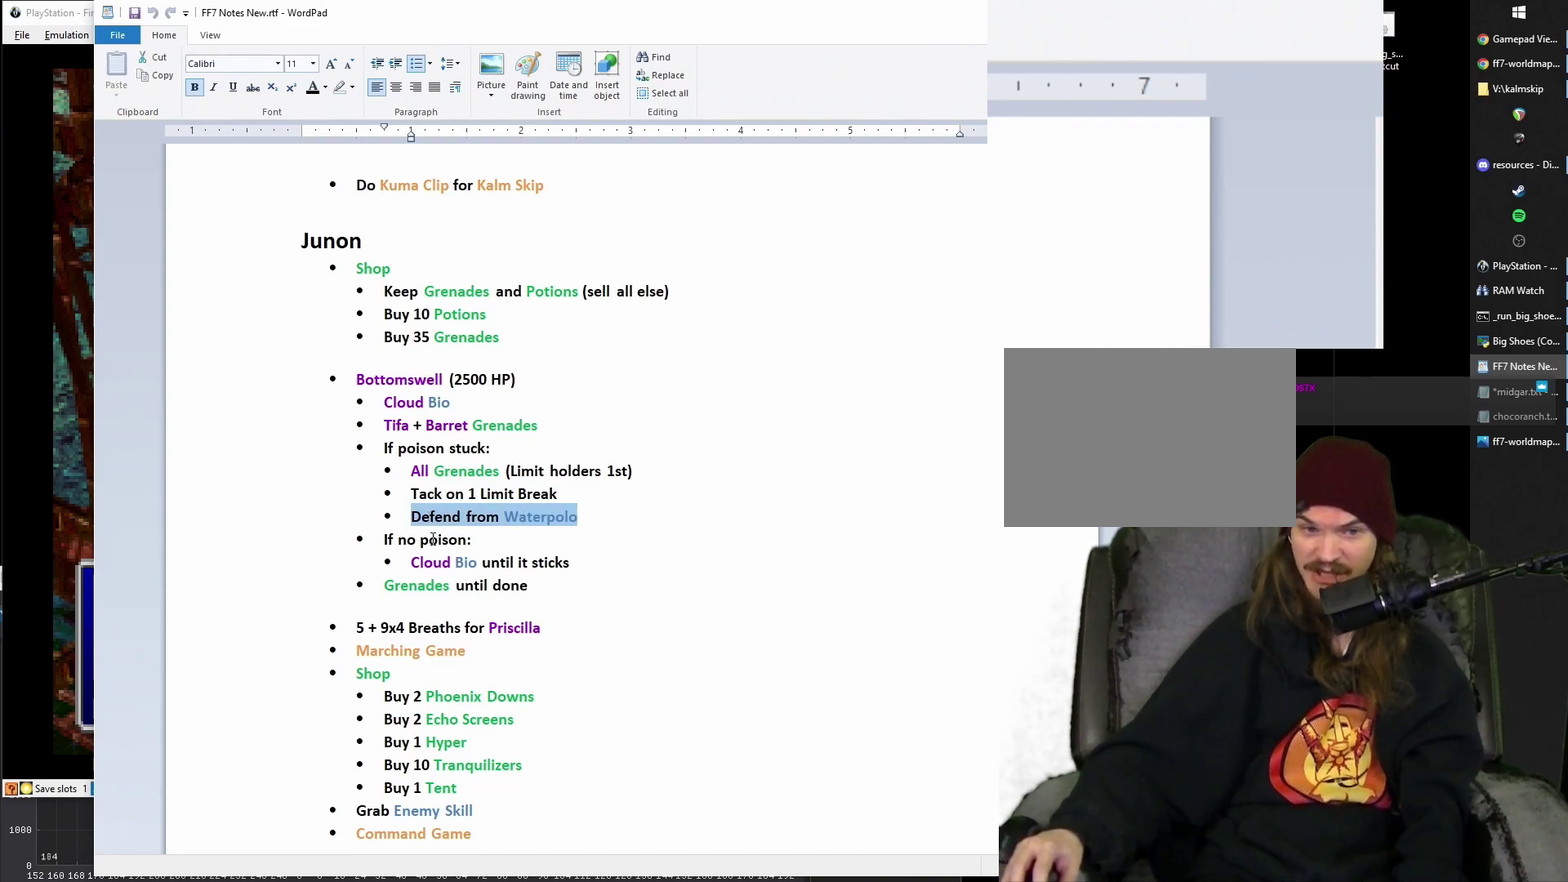
{"buttons": ["SQUARE"], "events": []}
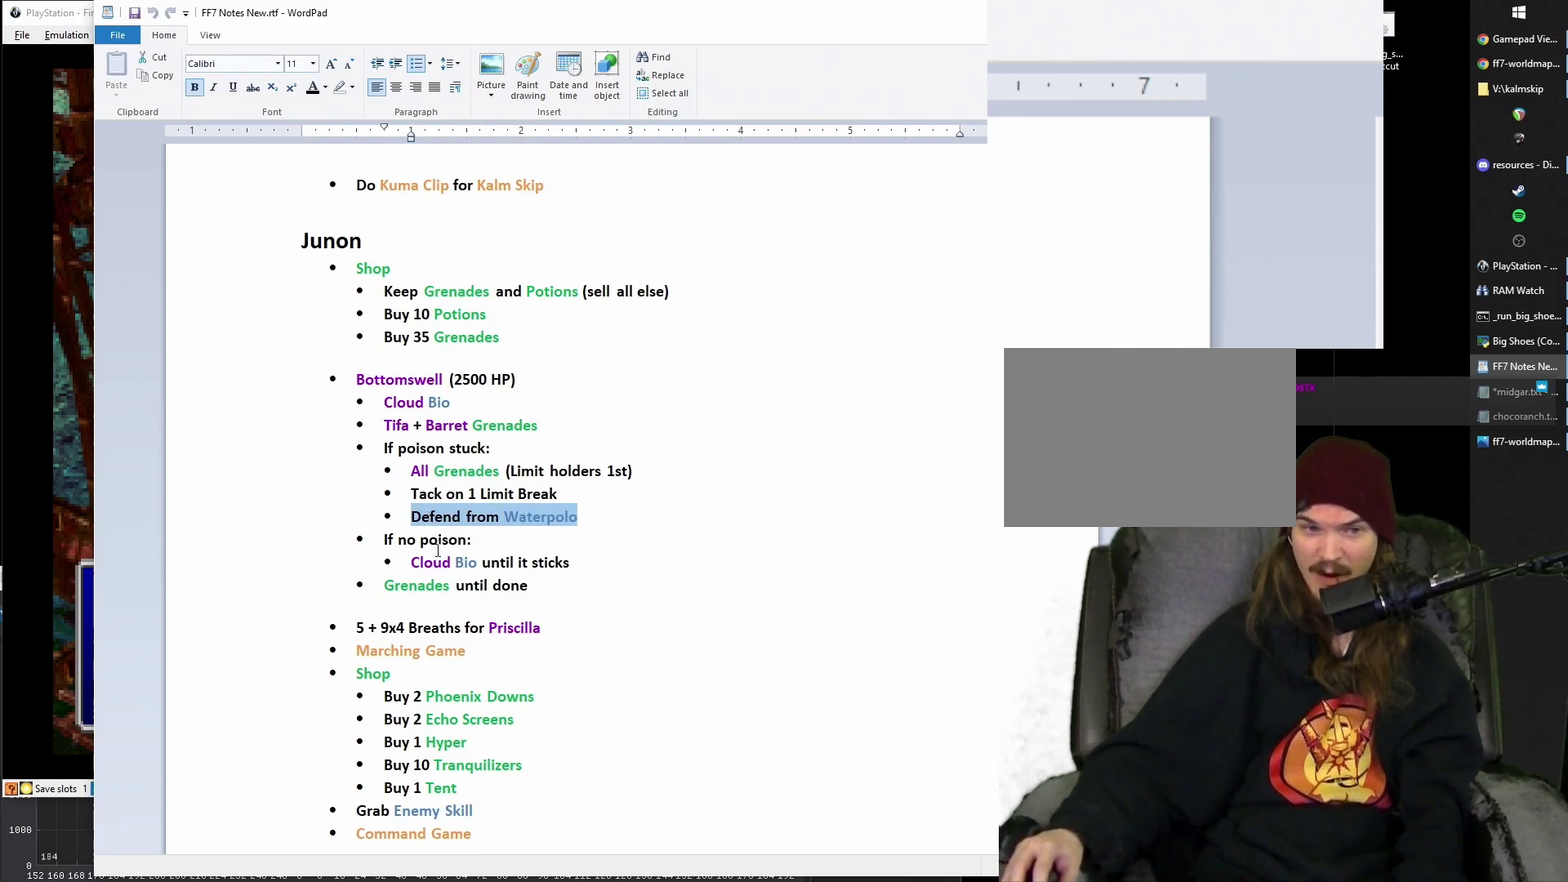
{"buttons": ["SQUARE"], "events": []}
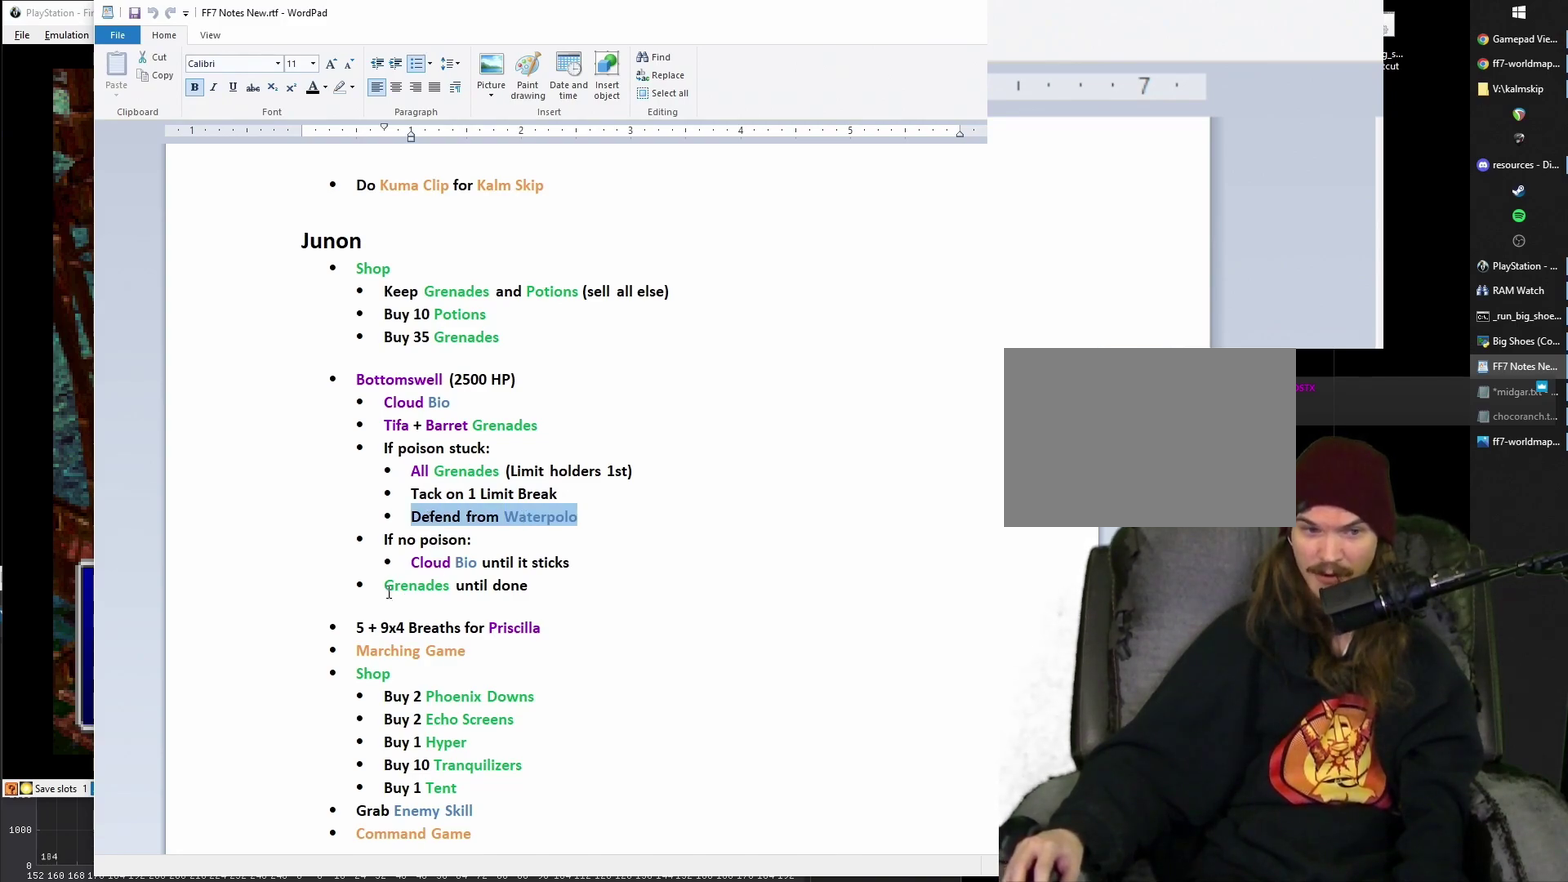
{"buttons": ["SQUARE"], "events": []}
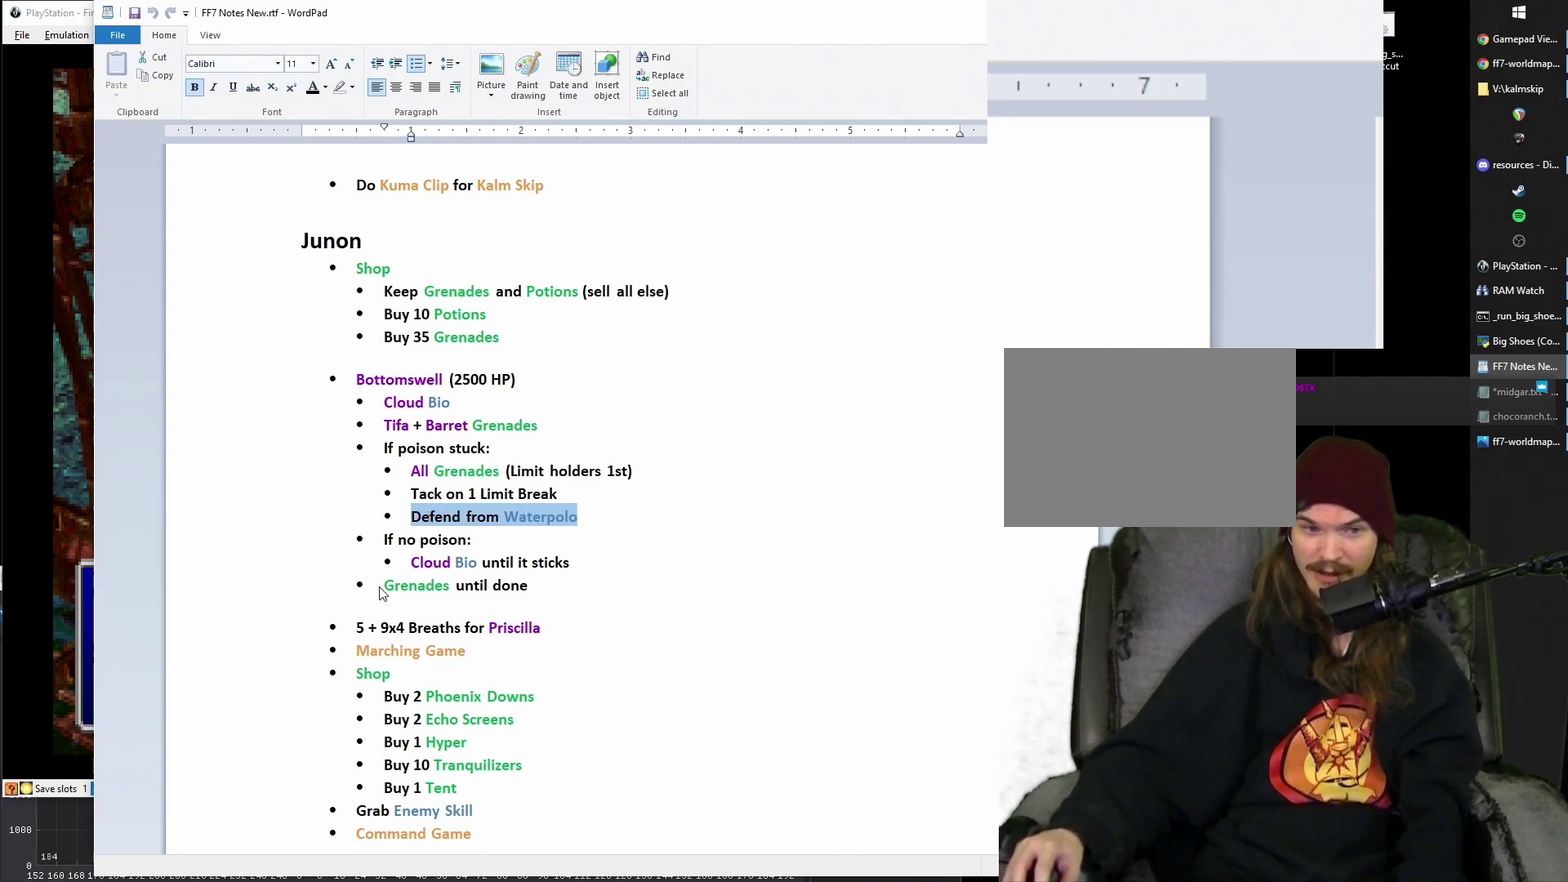
{"buttons": ["SQUARE"], "events": []}
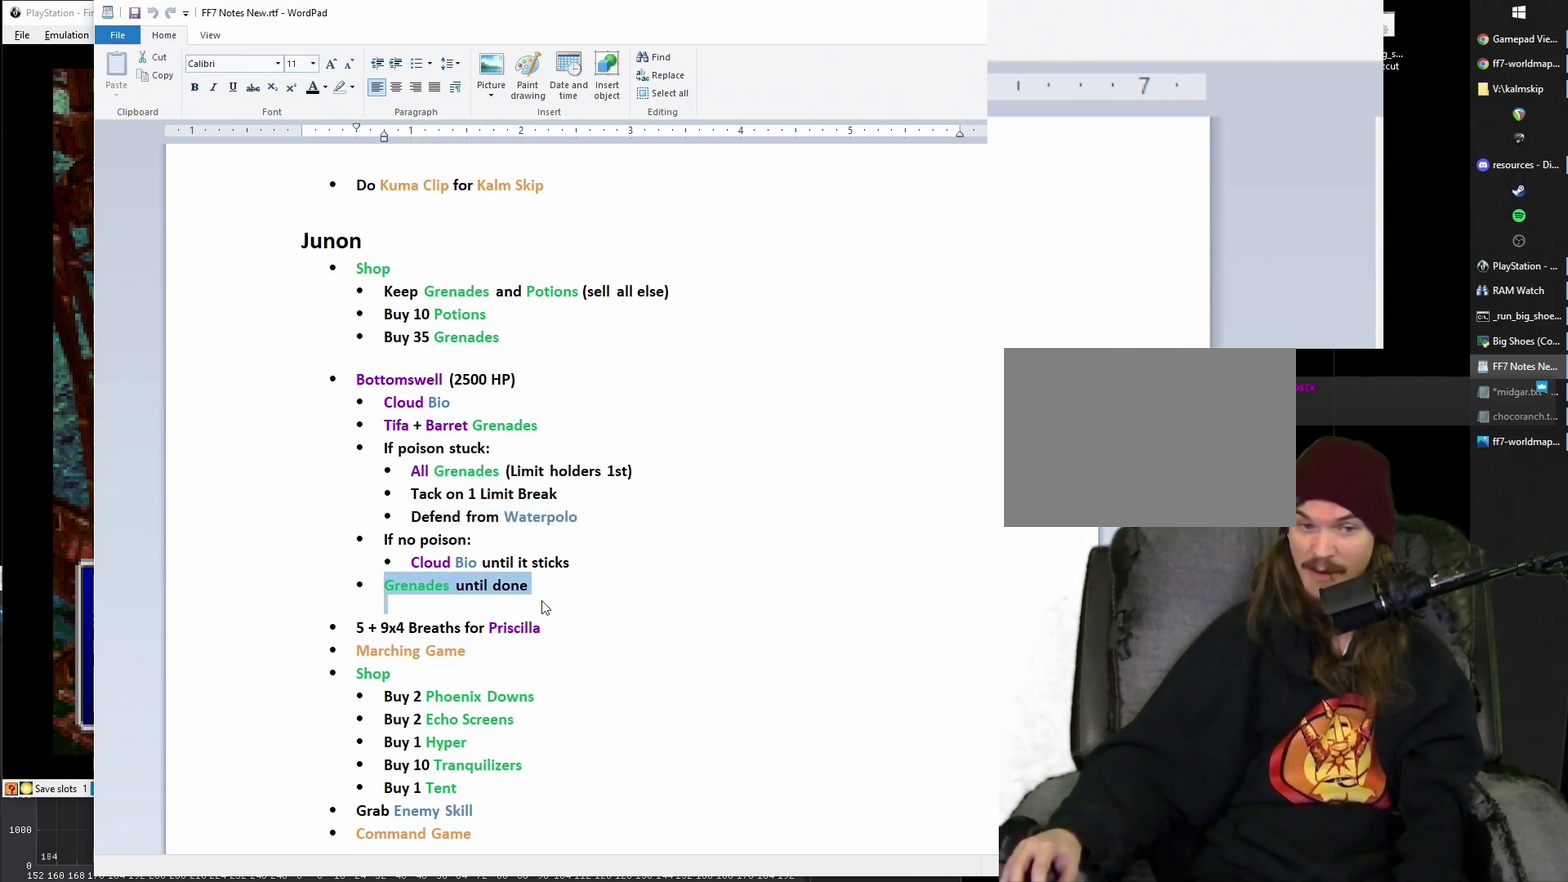
{"buttons": ["SQUARE"], "events": []}
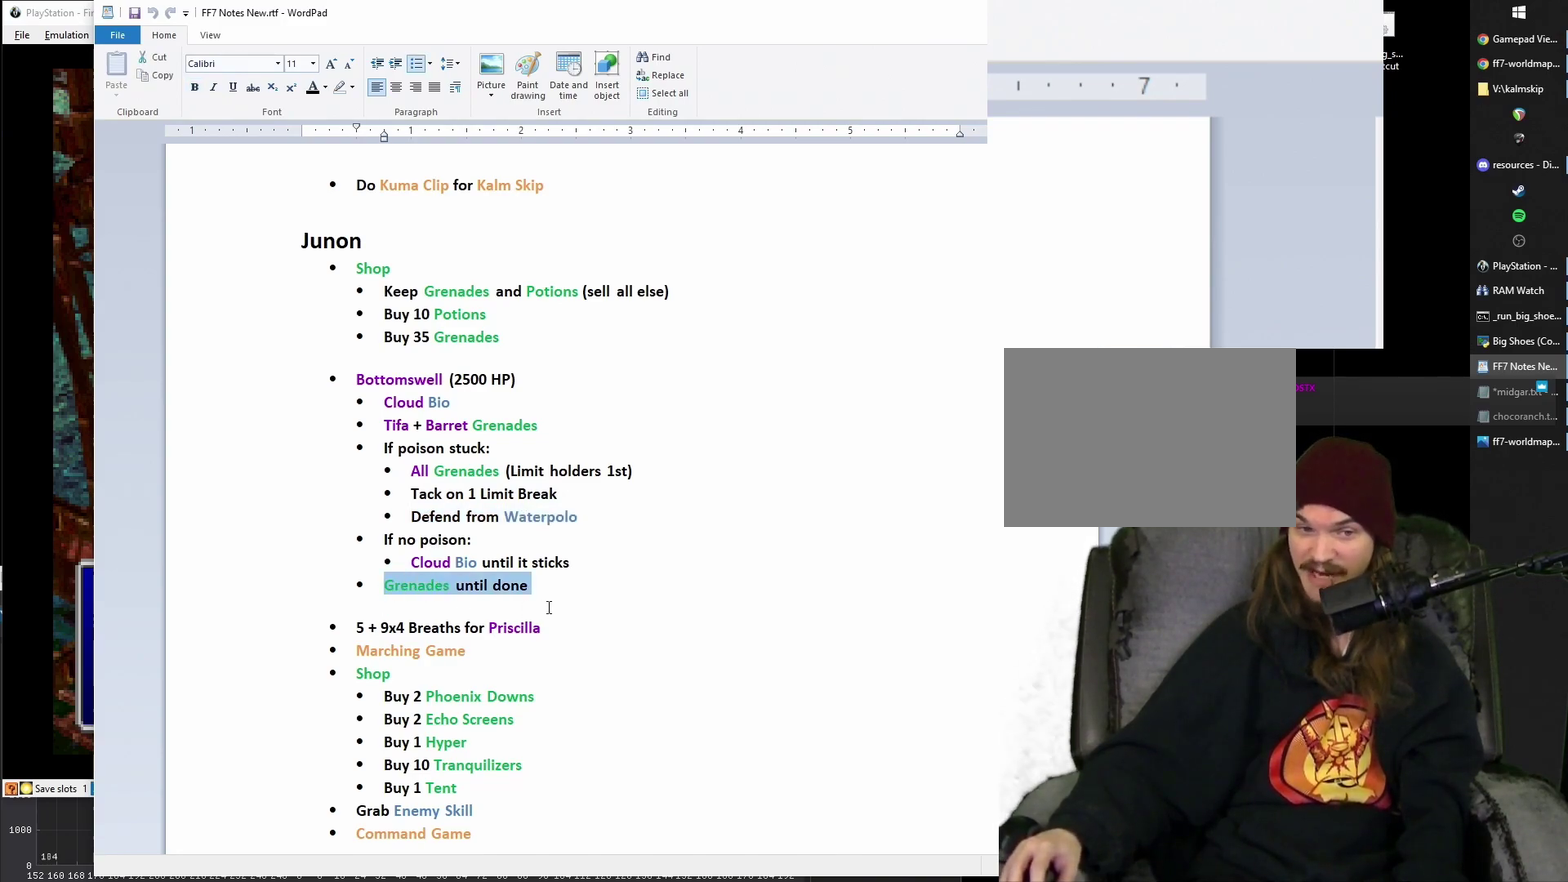
{"buttons": ["SQUARE"], "events": []}
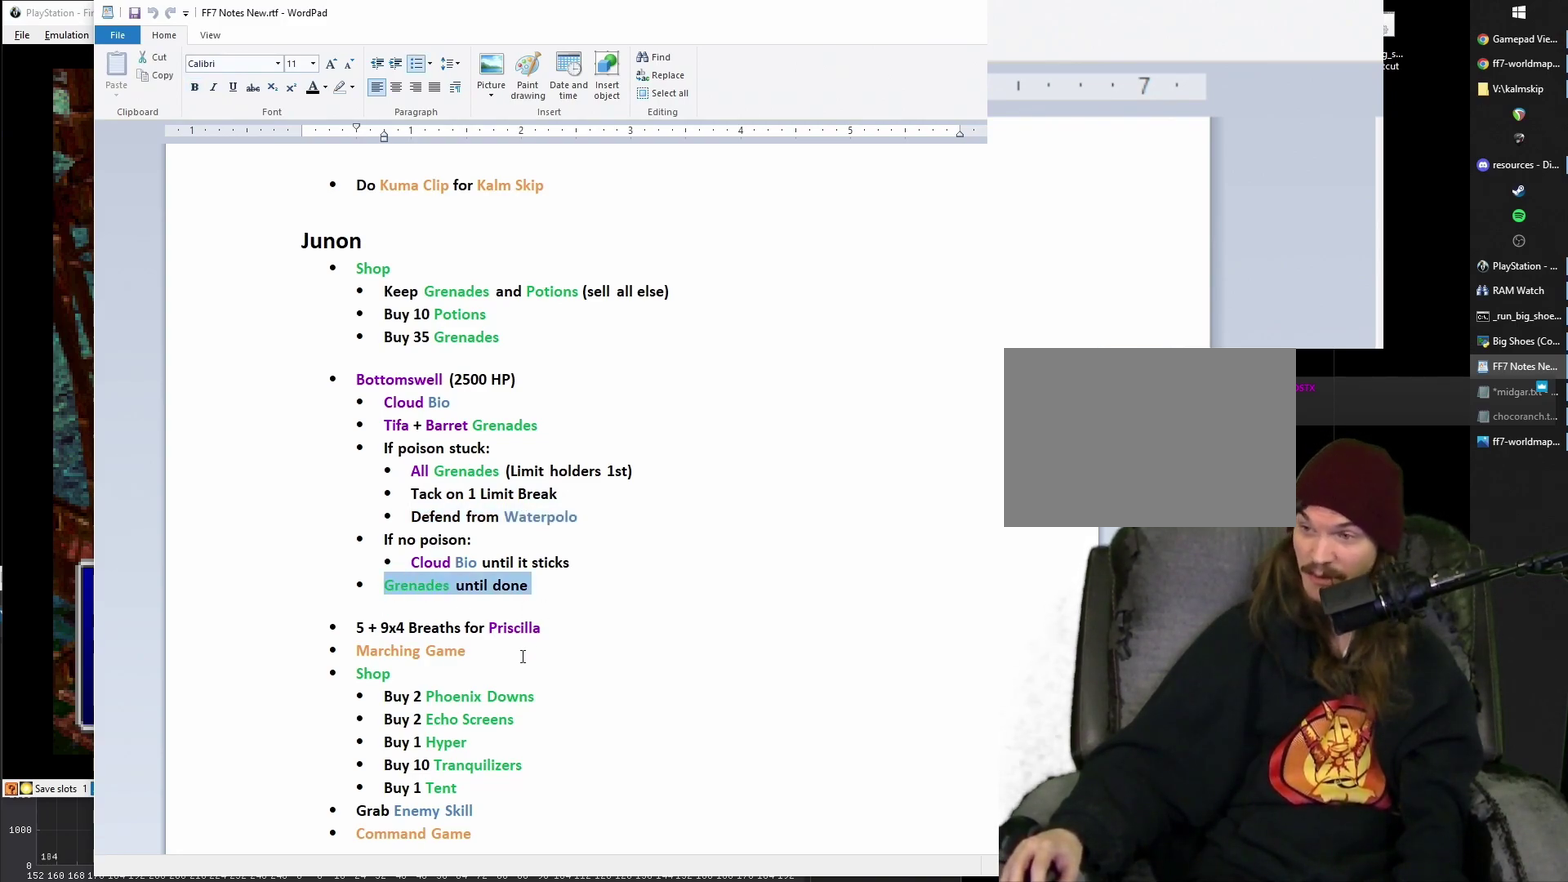
{"buttons": ["SQUARE"], "events": []}
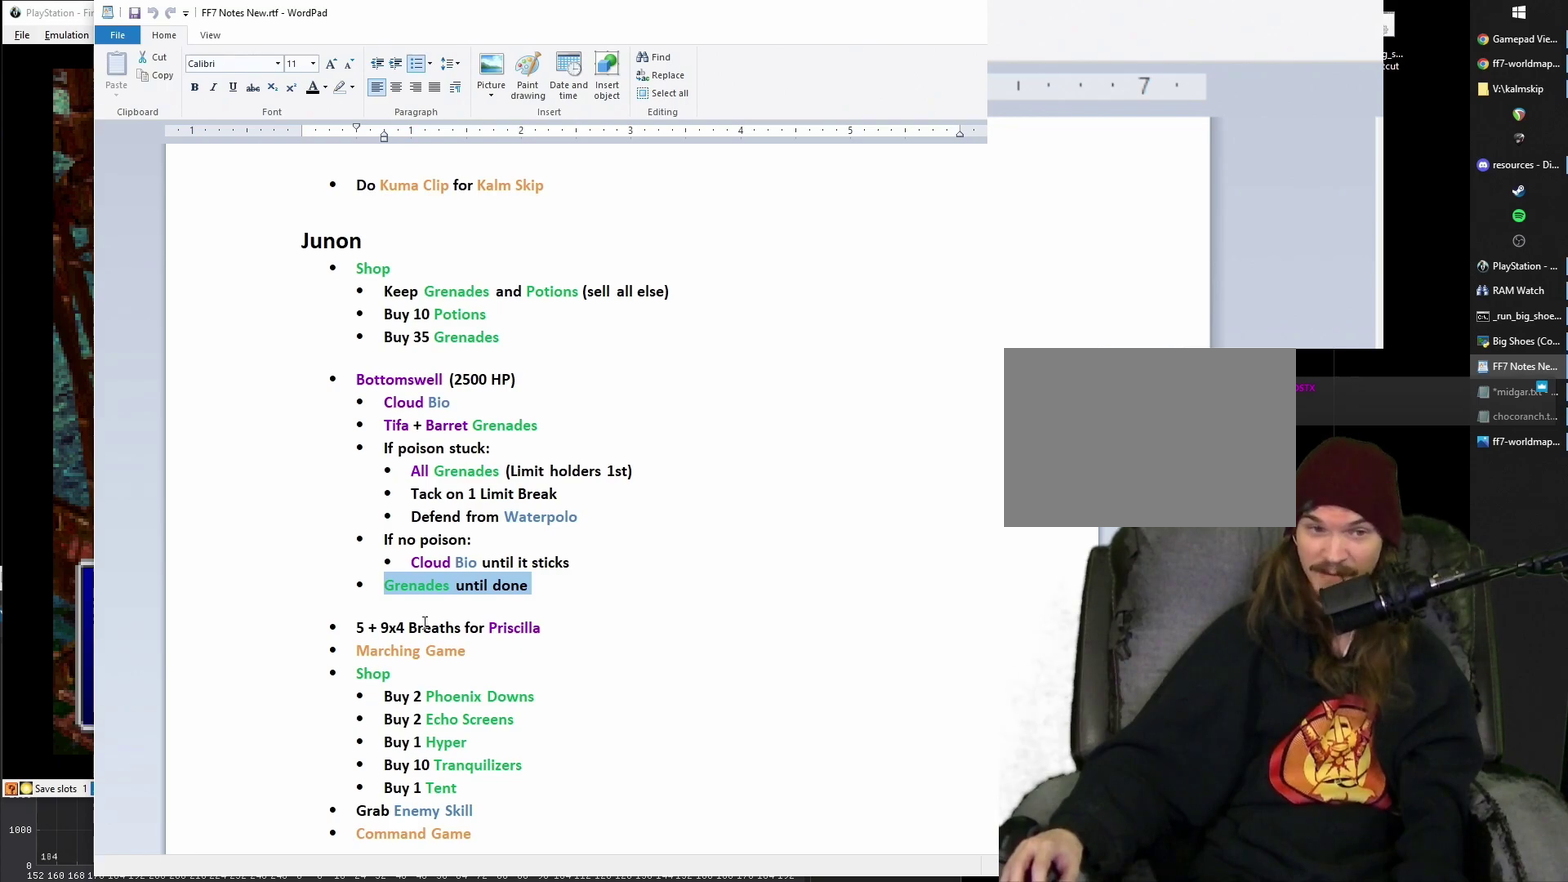
{"buttons": ["SQUARE"], "events": []}
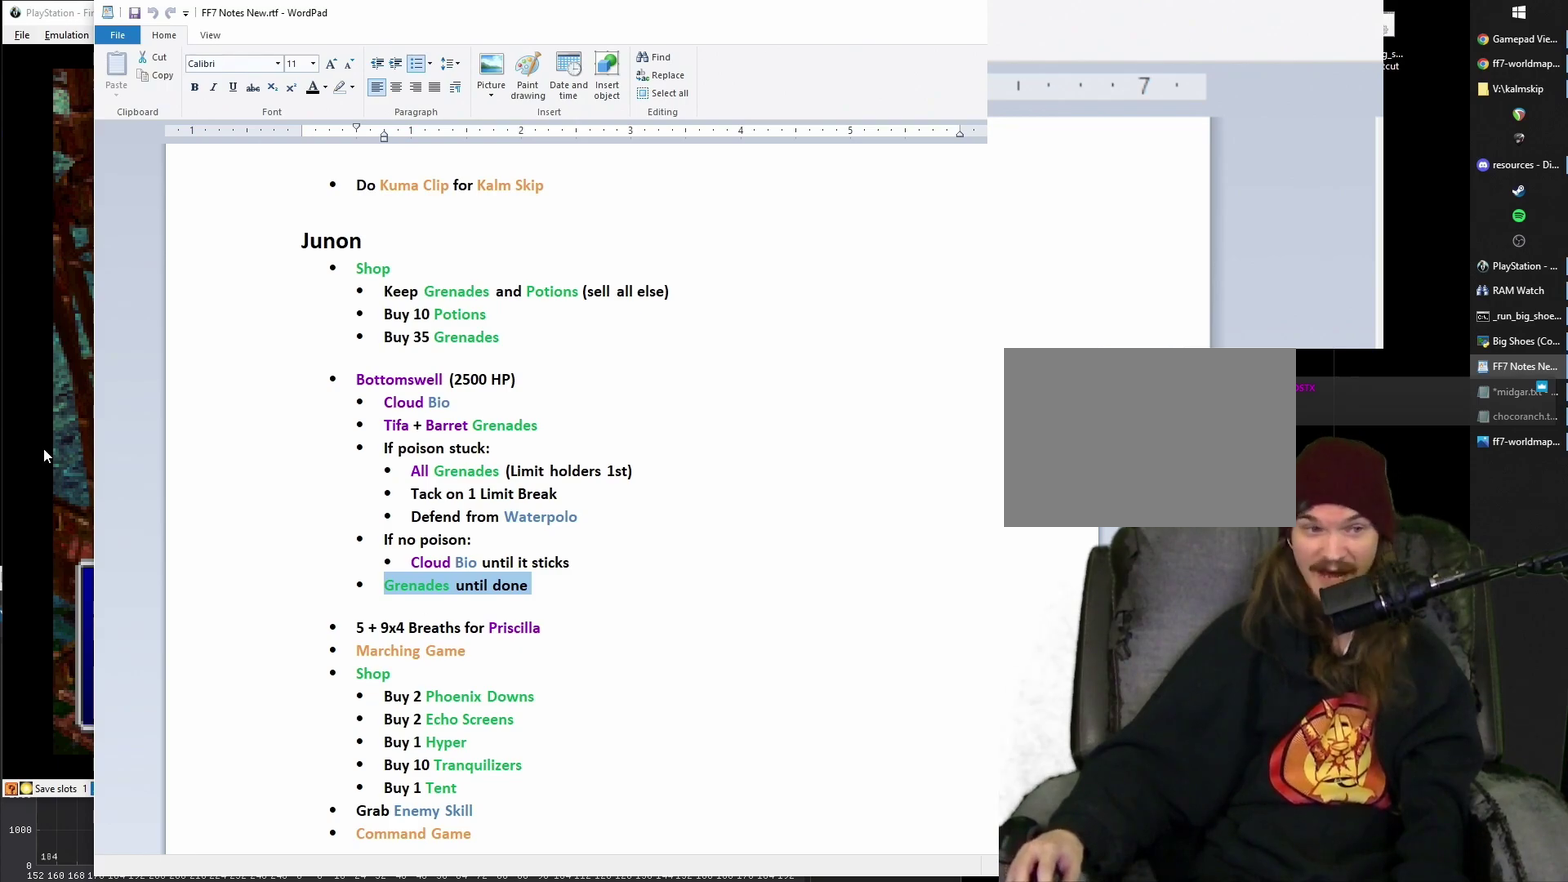
{"buttons": ["SQUARE"], "events": []}
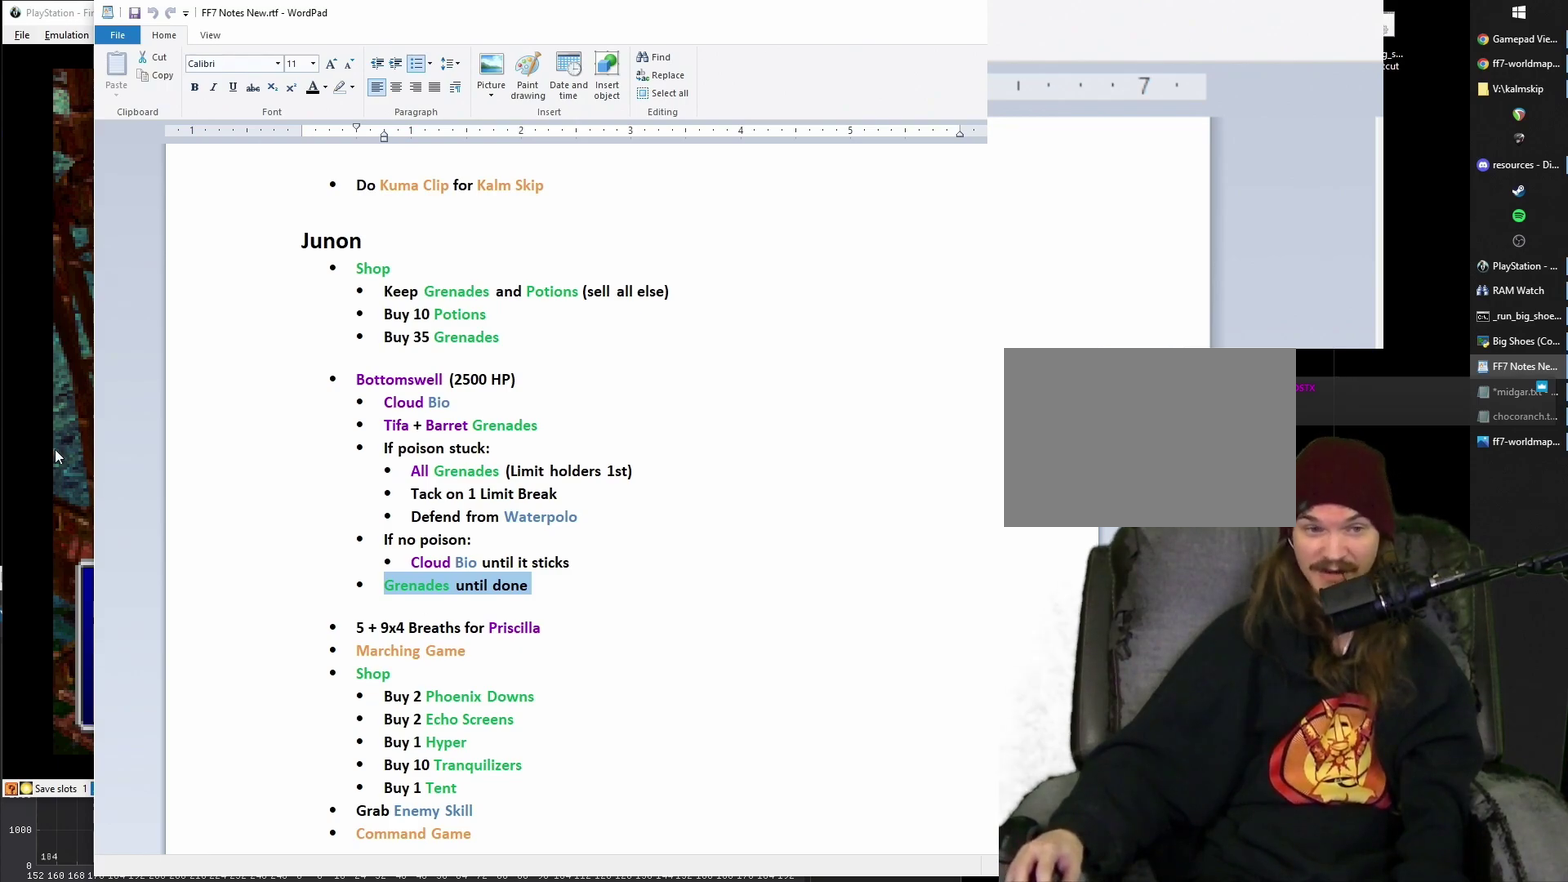
{"buttons": ["SQUARE"], "events": []}
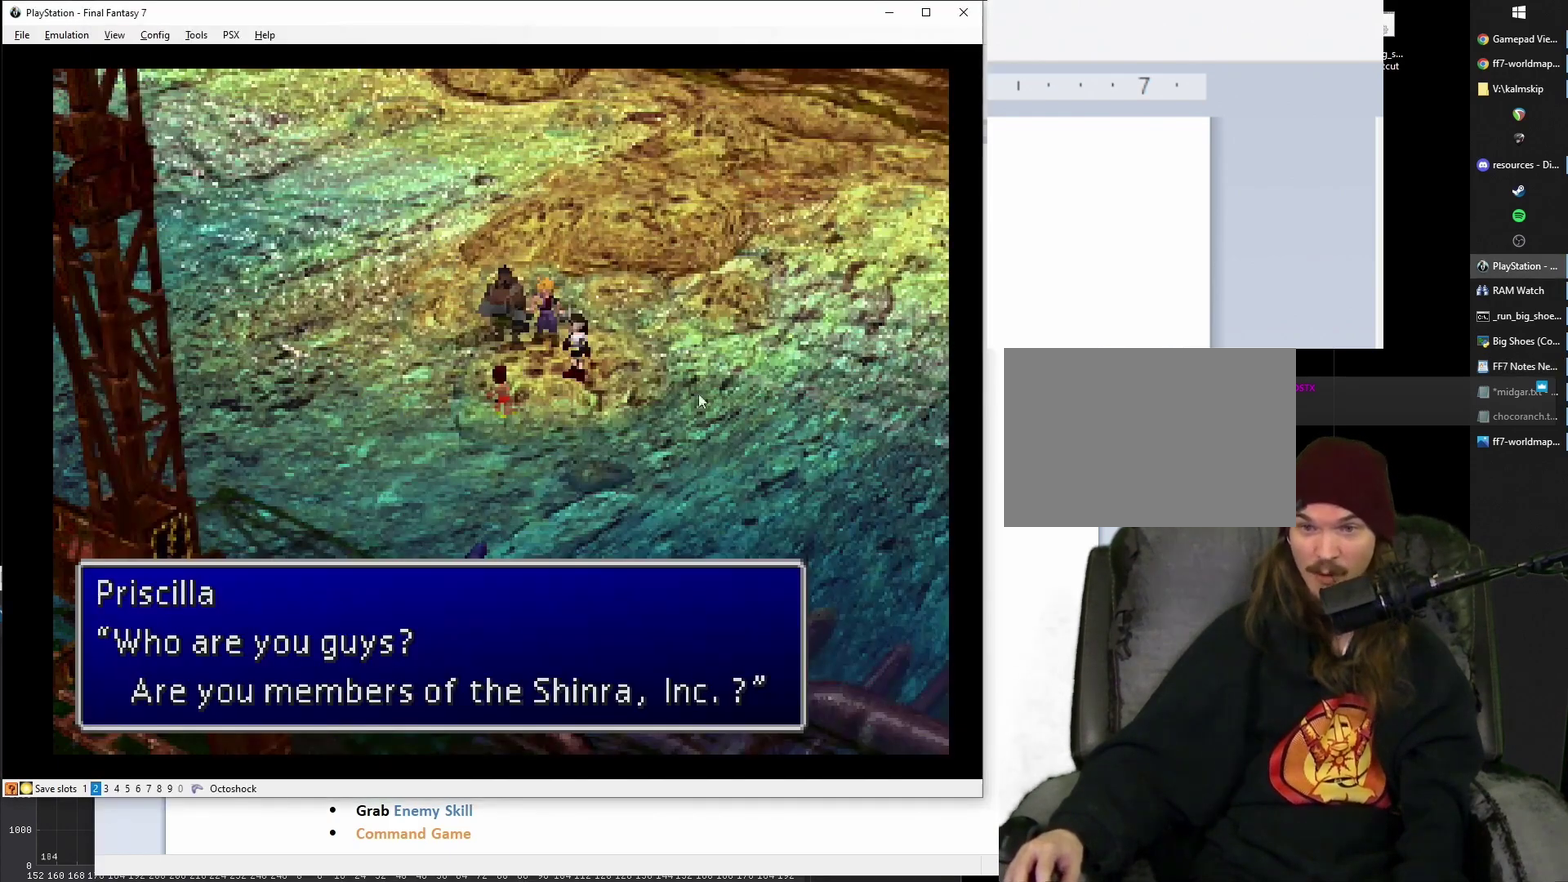
{"buttons": ["SQUARE"], "events": []}
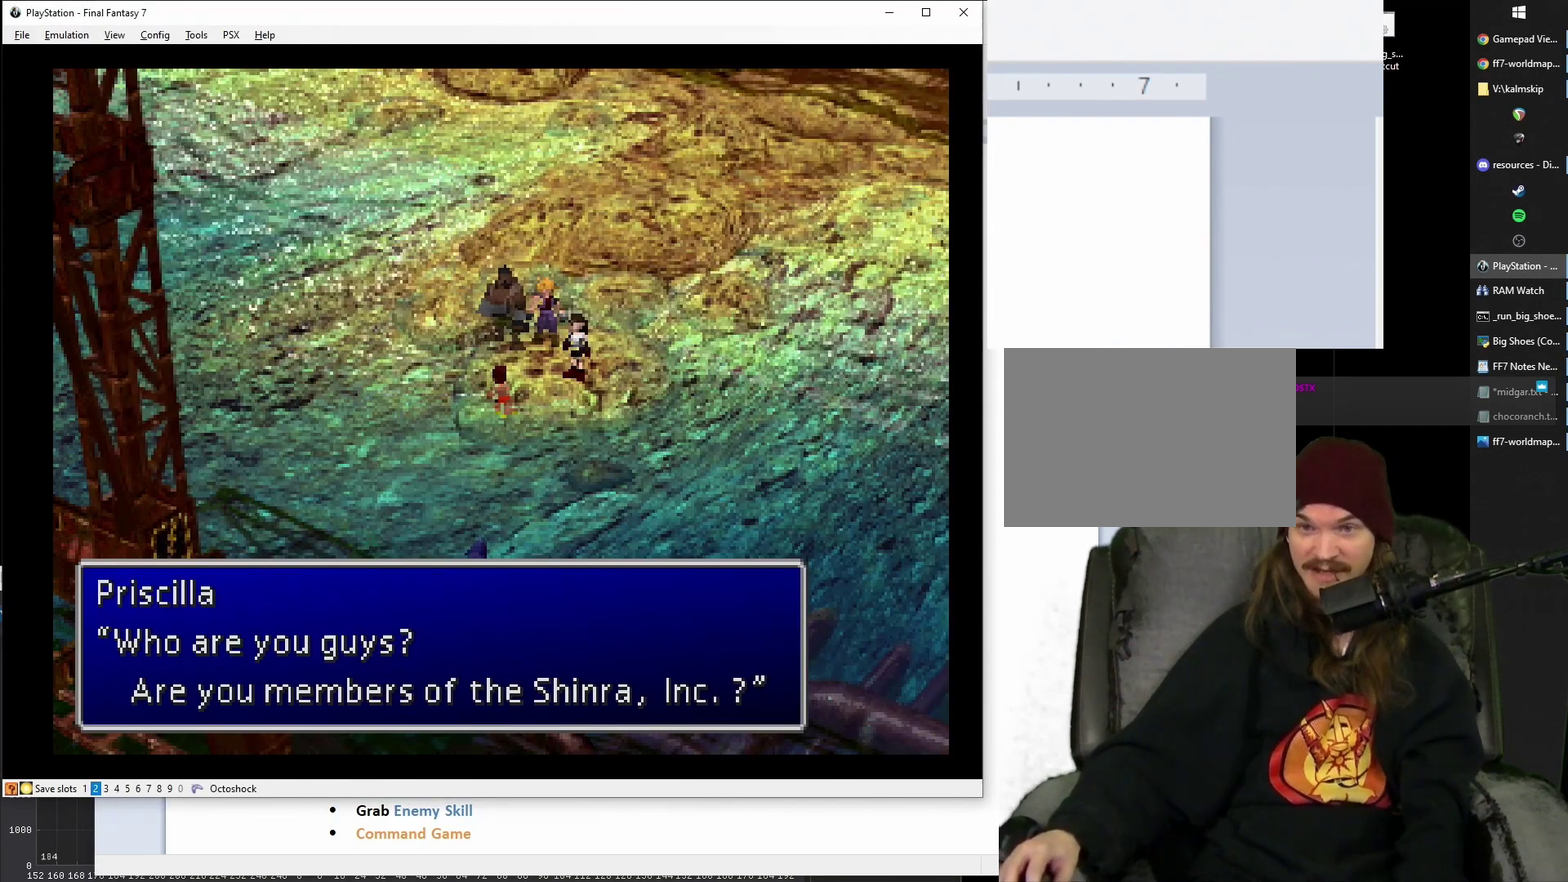
{"buttons": [], "events": [[367, "SQUARE", "up"]]}
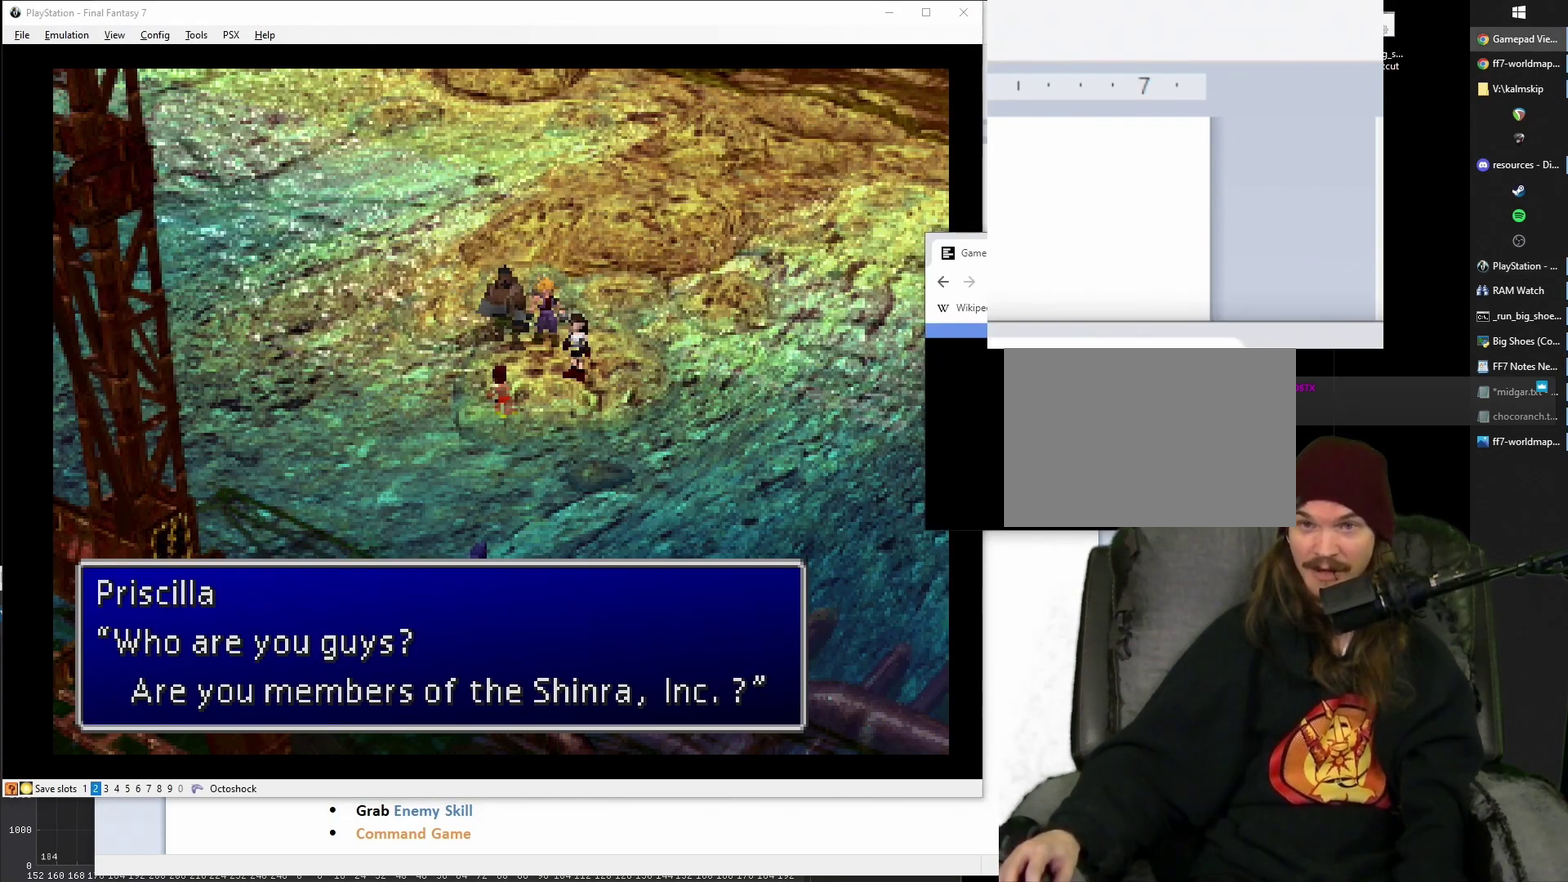
{"buttons": [], "events": []}
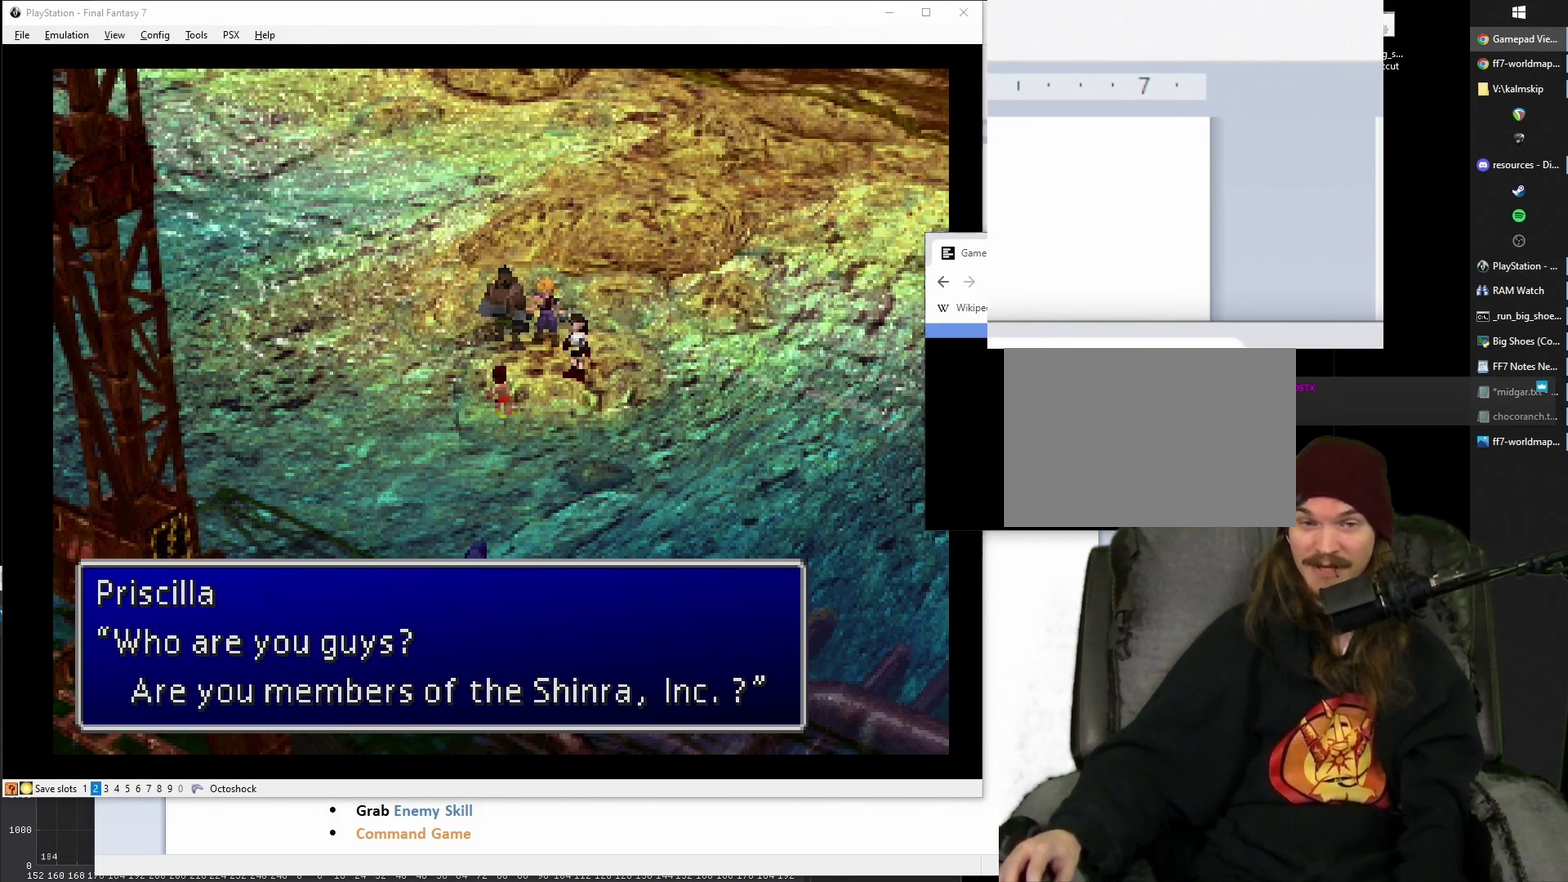
{"buttons": [], "events": []}
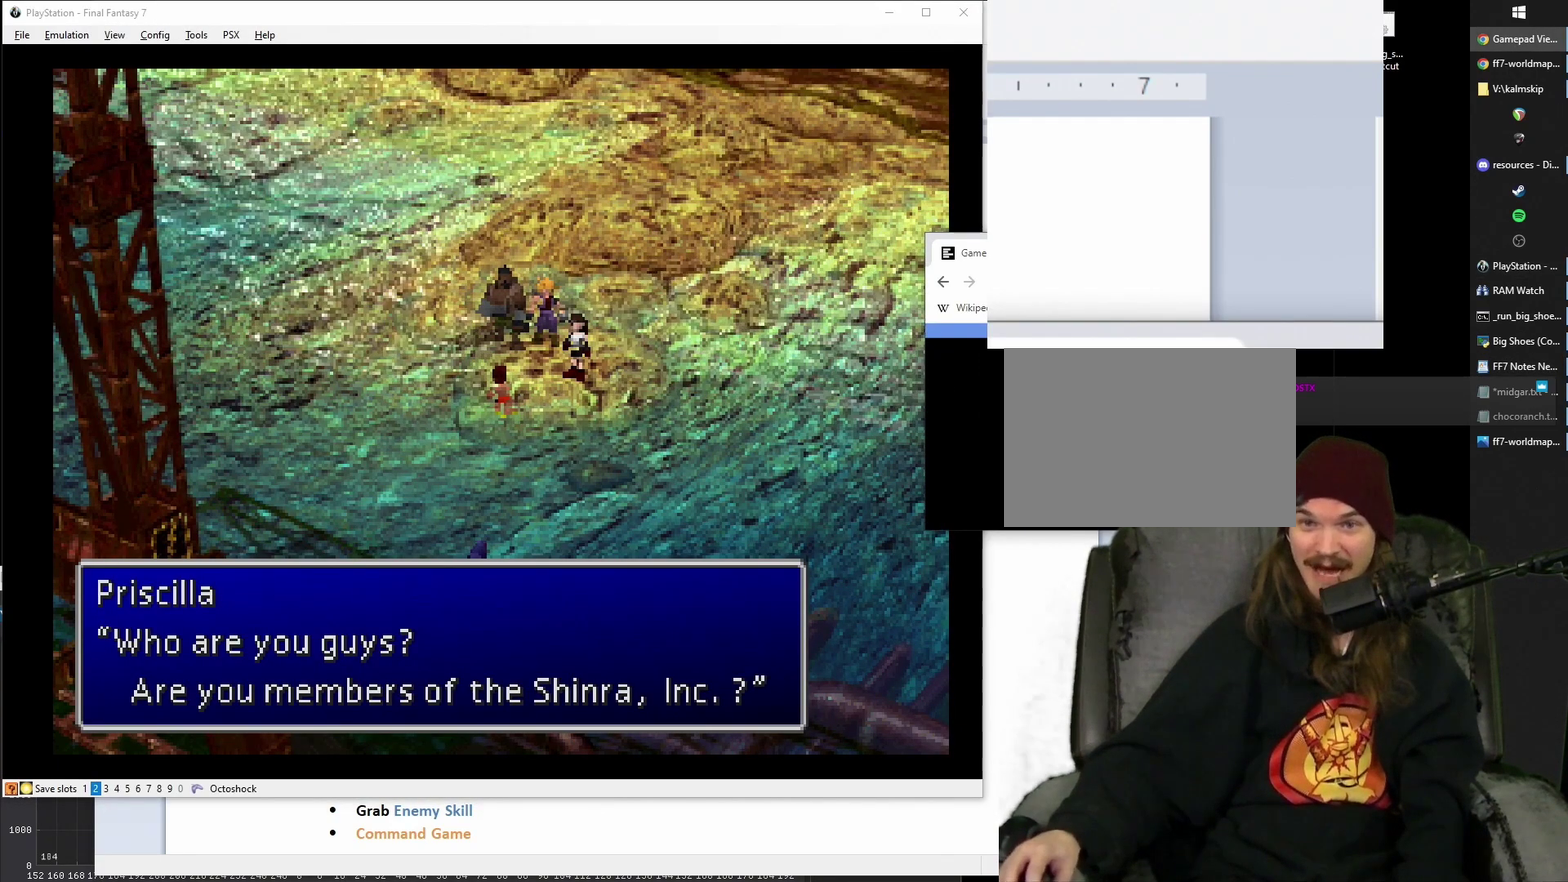
{"buttons": [], "events": []}